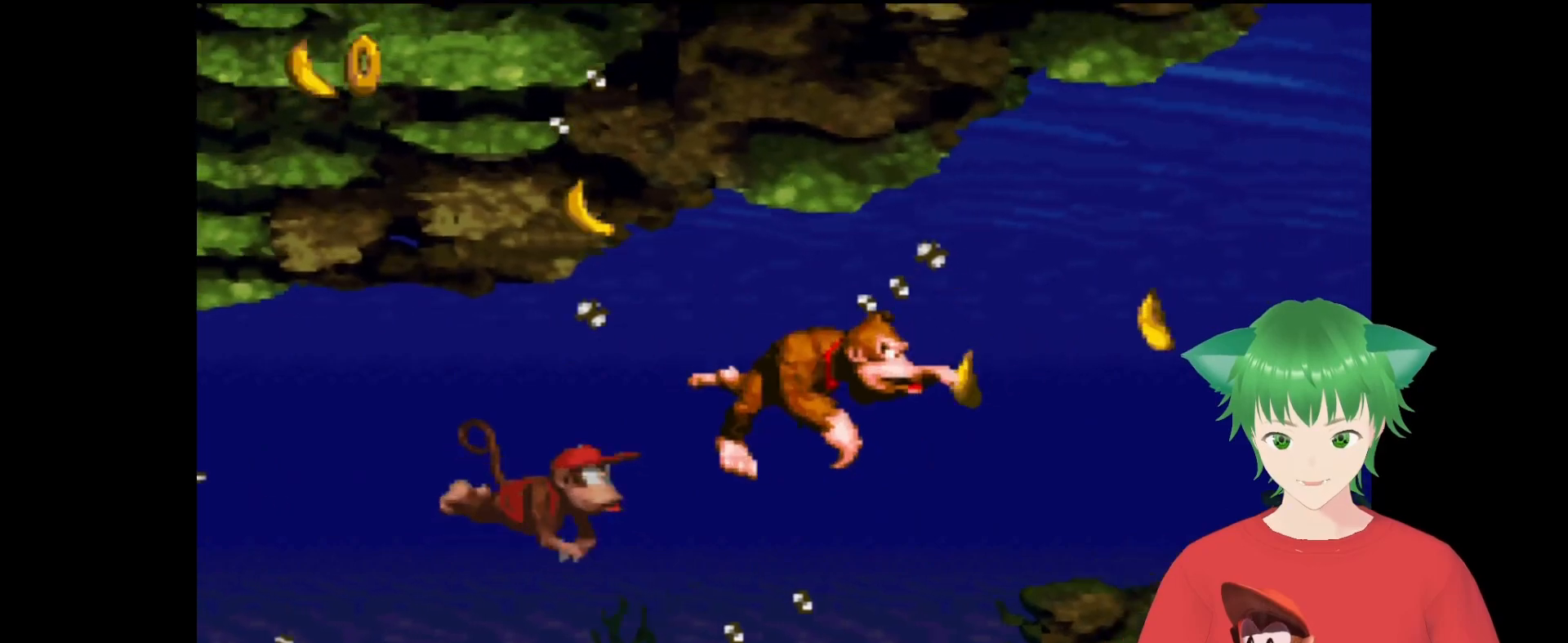
Gameplay with a controller (Nintendo layout); each line is a JSON object with the inputs held at the frame after it. "events" lists button and stick changes between this image and that frame as [ms after this image, input, new state], when the widget could be followed in between. Not read: L3 R3.
{"buttons": ["B", "Y", "DPAD_RIGHT"], "events": [[367, "B", "down"]]}
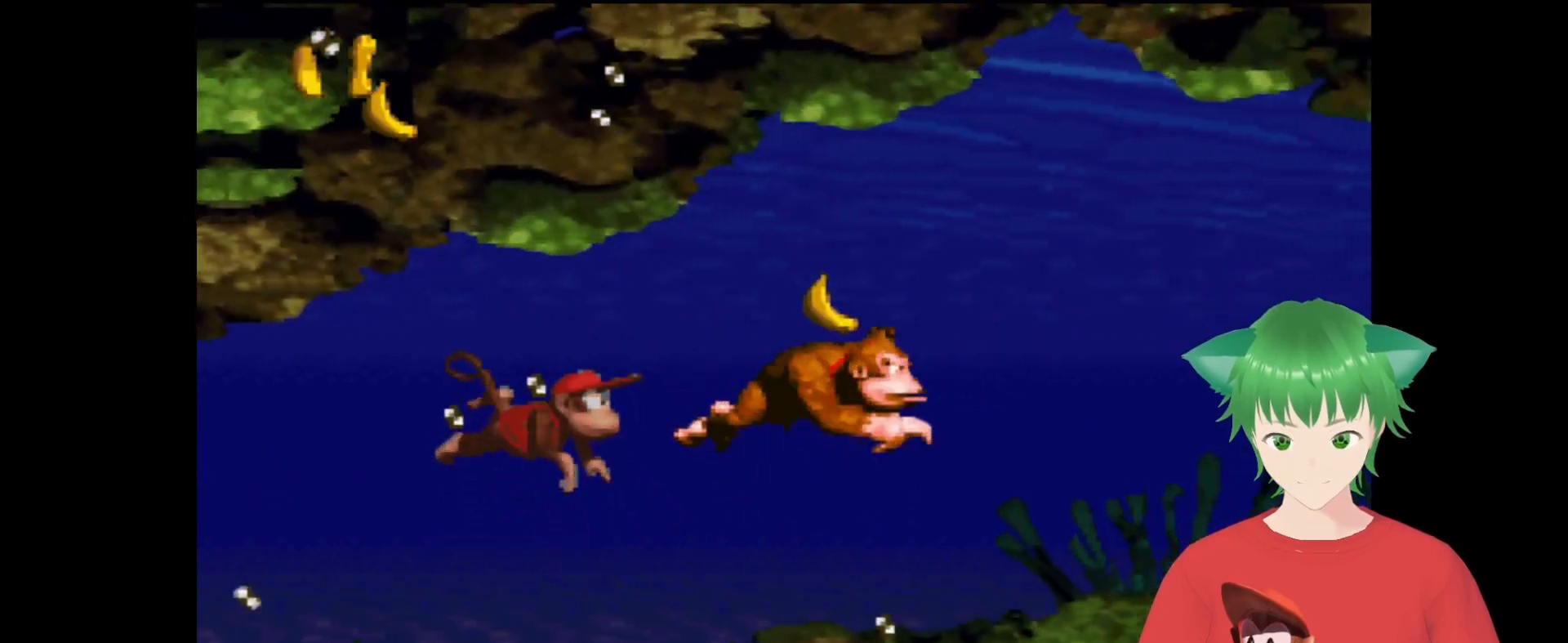
{"buttons": ["Y", "DPAD_RIGHT"], "events": [[100, "B", "up"]]}
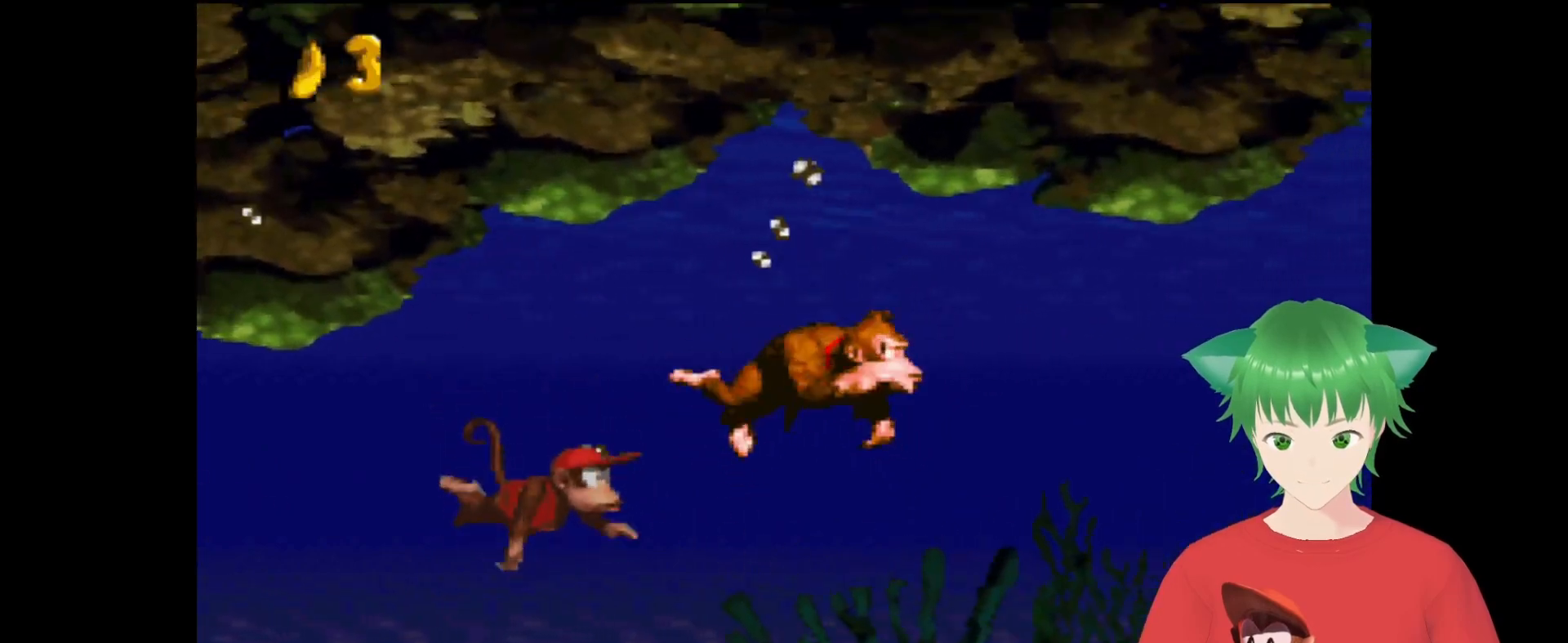
{"buttons": ["B", "Y", "DPAD_RIGHT"], "events": [[367, "B", "down"]]}
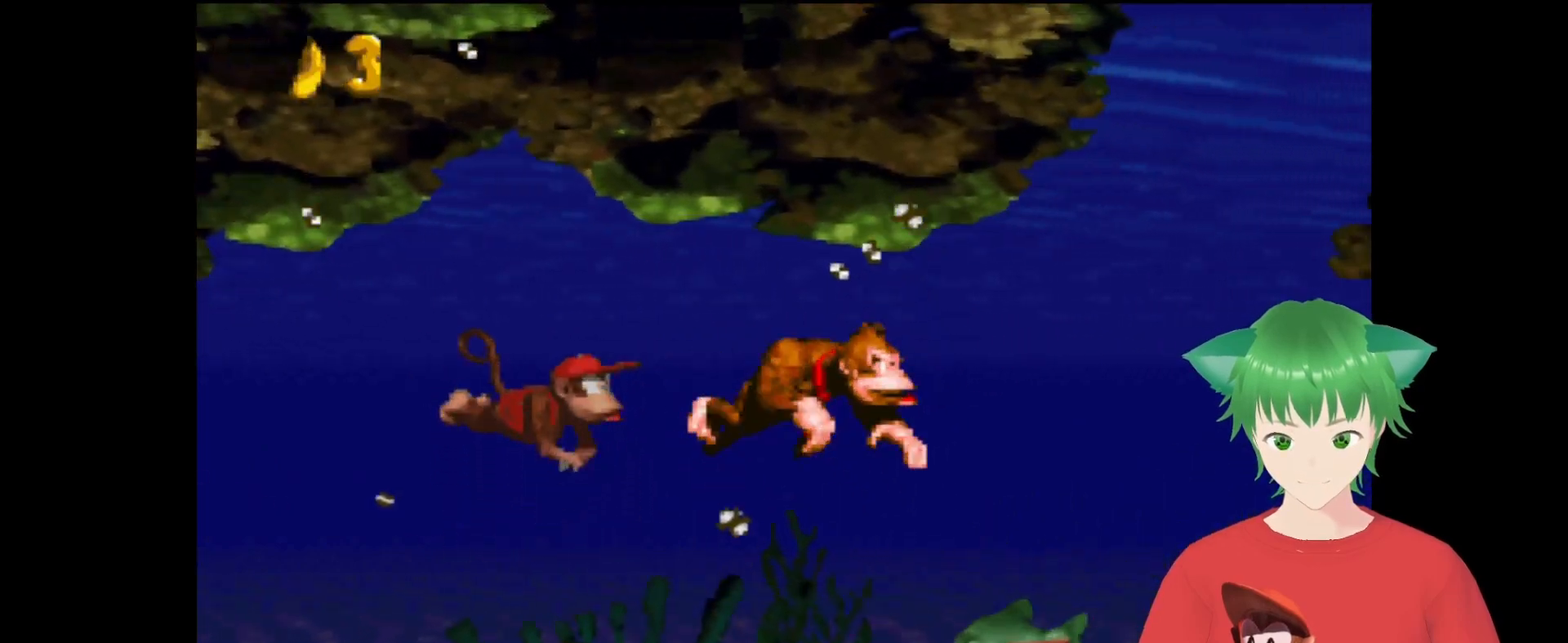
{"buttons": ["B", "Y", "DPAD_UP", "DPAD_RIGHT"], "events": [[100, "B", "up"], [400, "B", "down"], [400, "DPAD_UP", "down"]]}
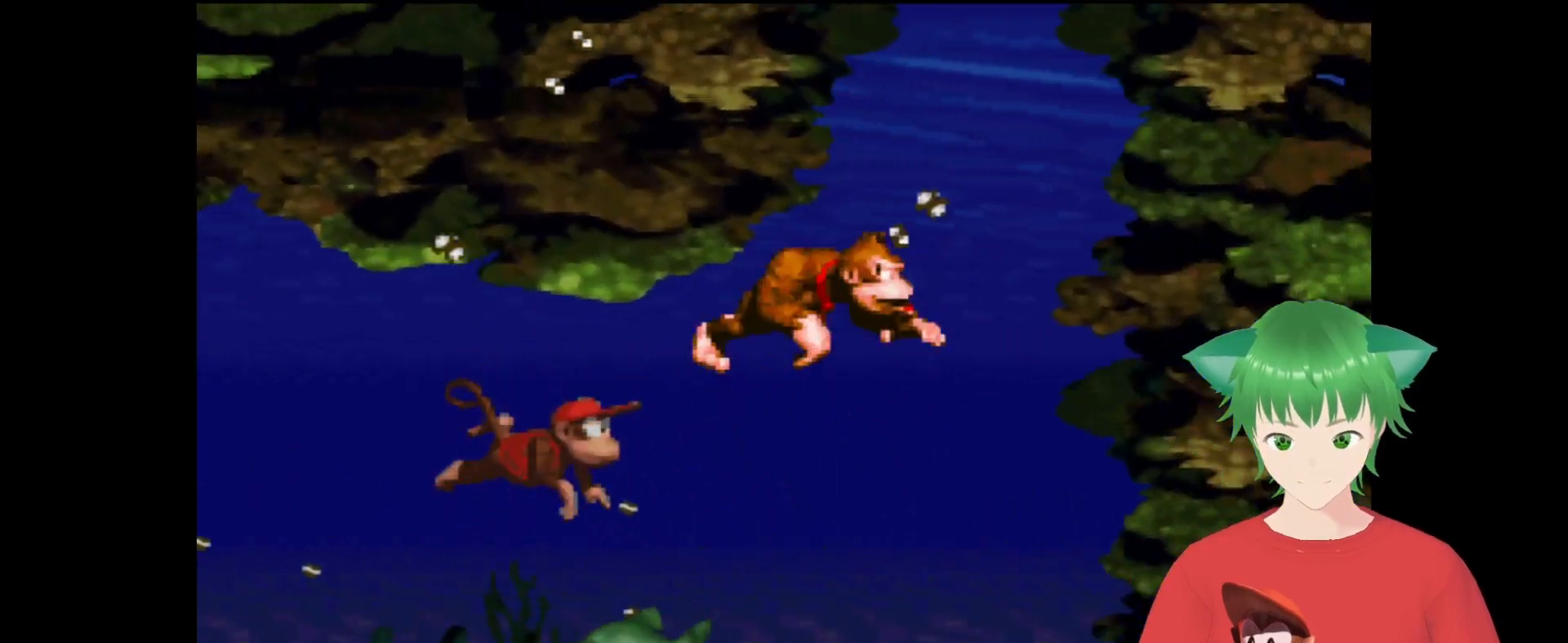
{"buttons": ["B", "Y", "DPAD_UP"], "events": [[167, "B", "up"], [400, "B", "down"], [467, "DPAD_RIGHT", "up"]]}
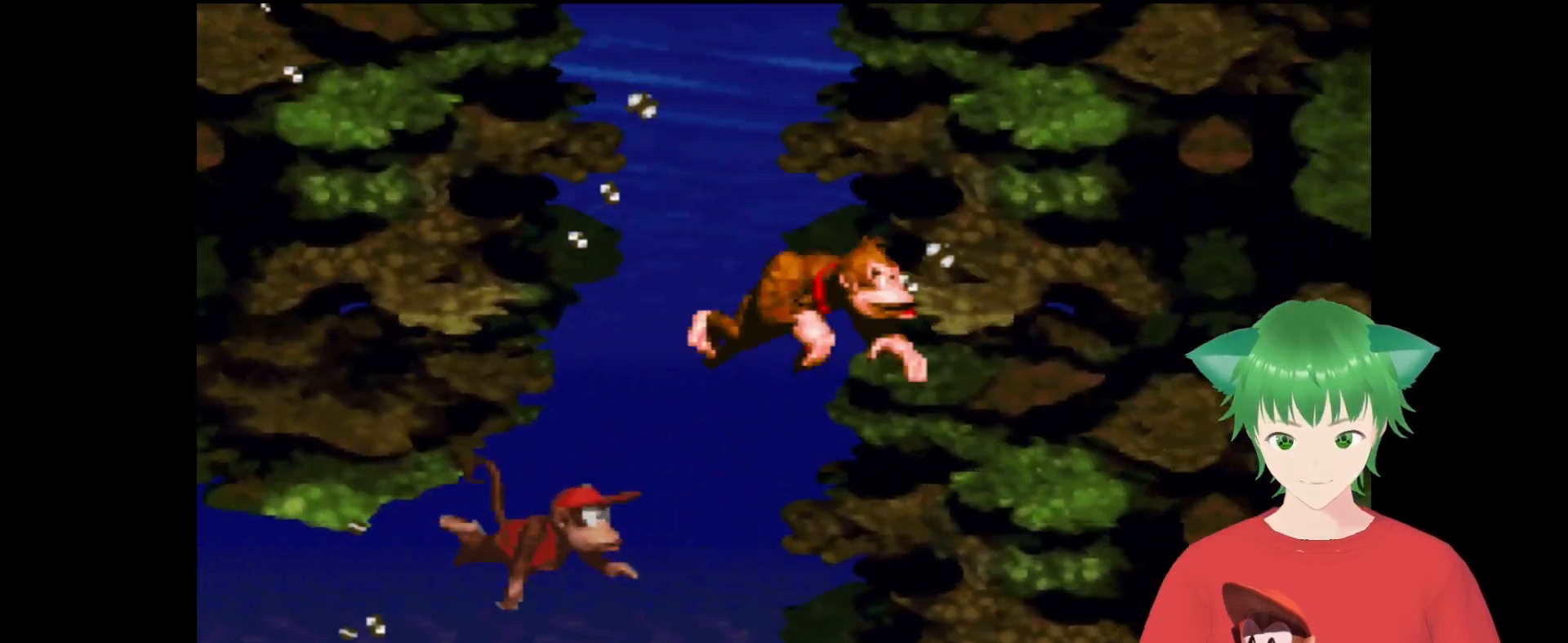
{"buttons": ["Y", "DPAD_UP", "DPAD_LEFT"], "events": [[67, "B", "up"], [67, "DPAD_LEFT", "down"], [200, "B", "down"], [400, "B", "up"]]}
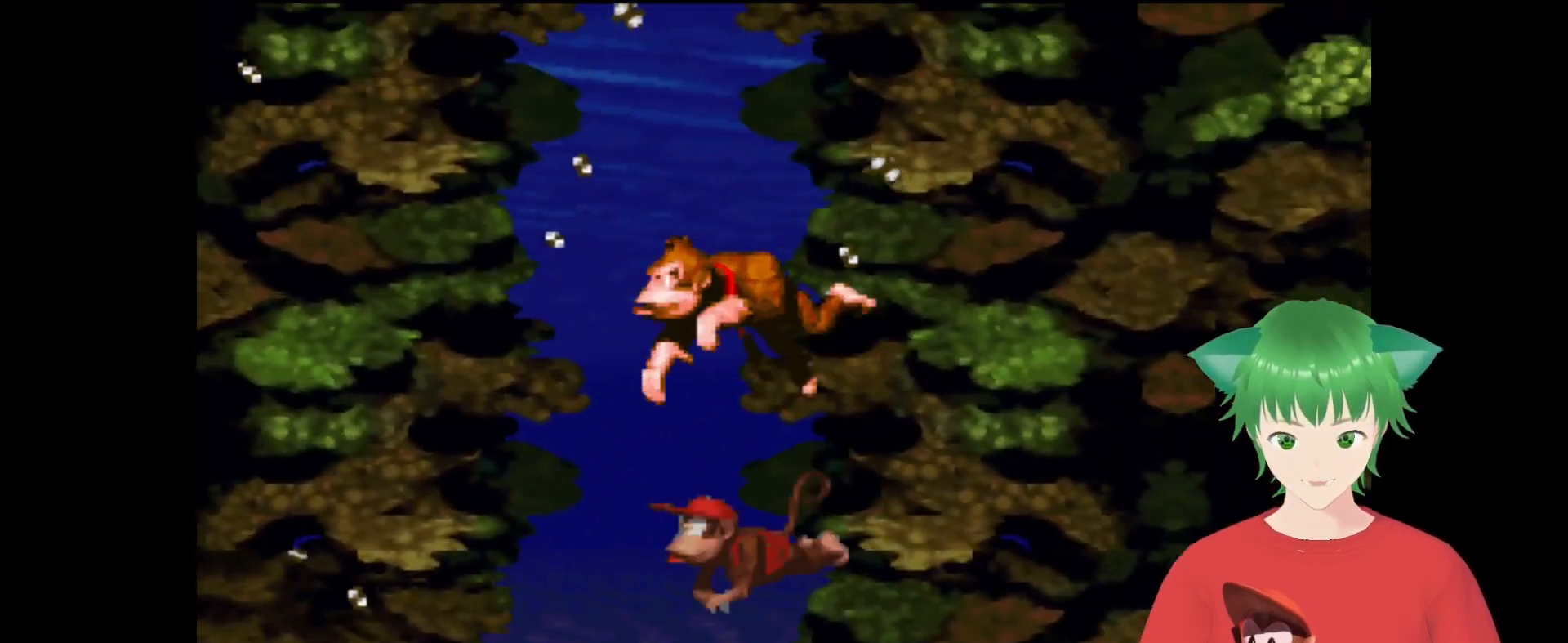
{"buttons": ["Y", "DPAD_UP", "DPAD_RIGHT"], "events": [[33, "B", "down"], [33, "DPAD_LEFT", "up"], [200, "B", "up"], [300, "B", "down"], [400, "DPAD_RIGHT", "down"], [467, "B", "up"]]}
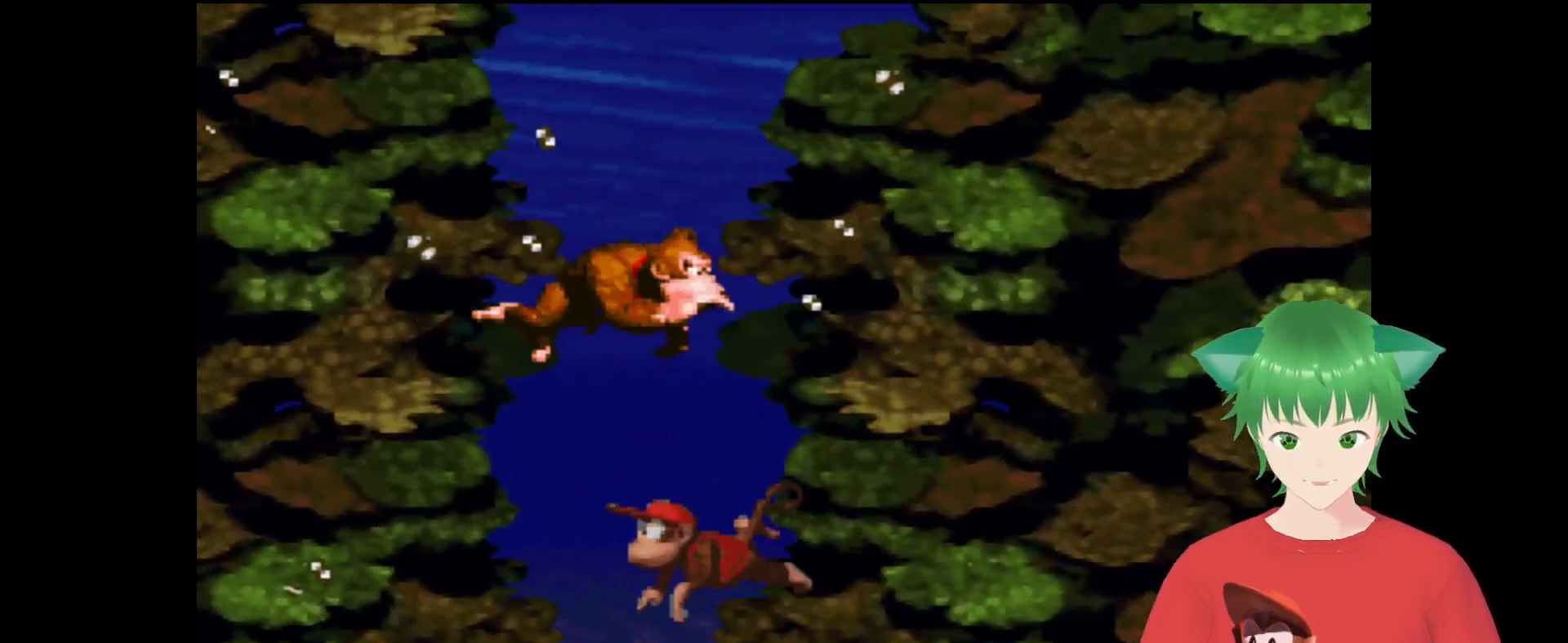
{"buttons": ["B", "Y", "DPAD_UP"], "events": [[67, "DPAD_RIGHT", "up"], [100, "B", "down"], [333, "B", "up"], [400, "B", "down"]]}
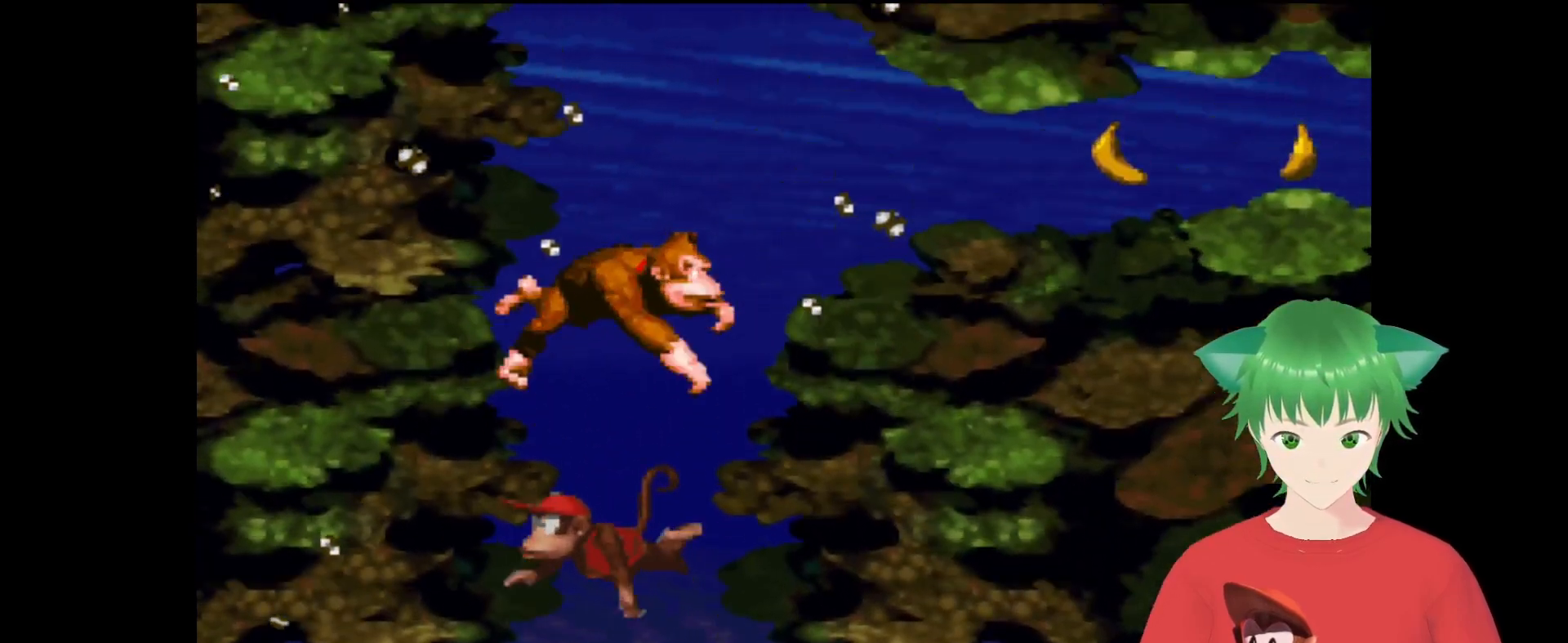
{"buttons": ["Y", "DPAD_UP"], "events": [[67, "B", "up"], [167, "B", "down"], [267, "B", "up"], [400, "B", "down"], [500, "B", "up"]]}
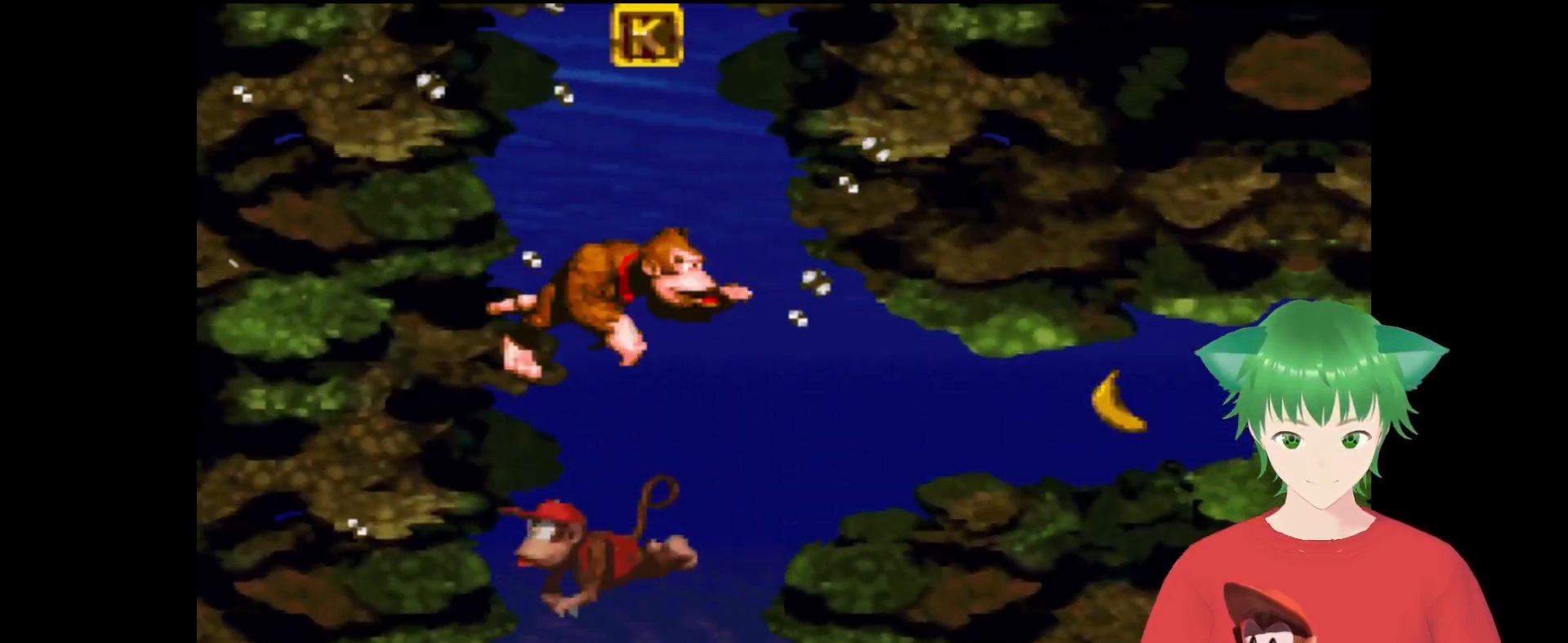
{"buttons": ["Y", "DPAD_UP"], "events": [[133, "B", "down"], [267, "B", "up"], [400, "B", "down"], [500, "B", "up"]]}
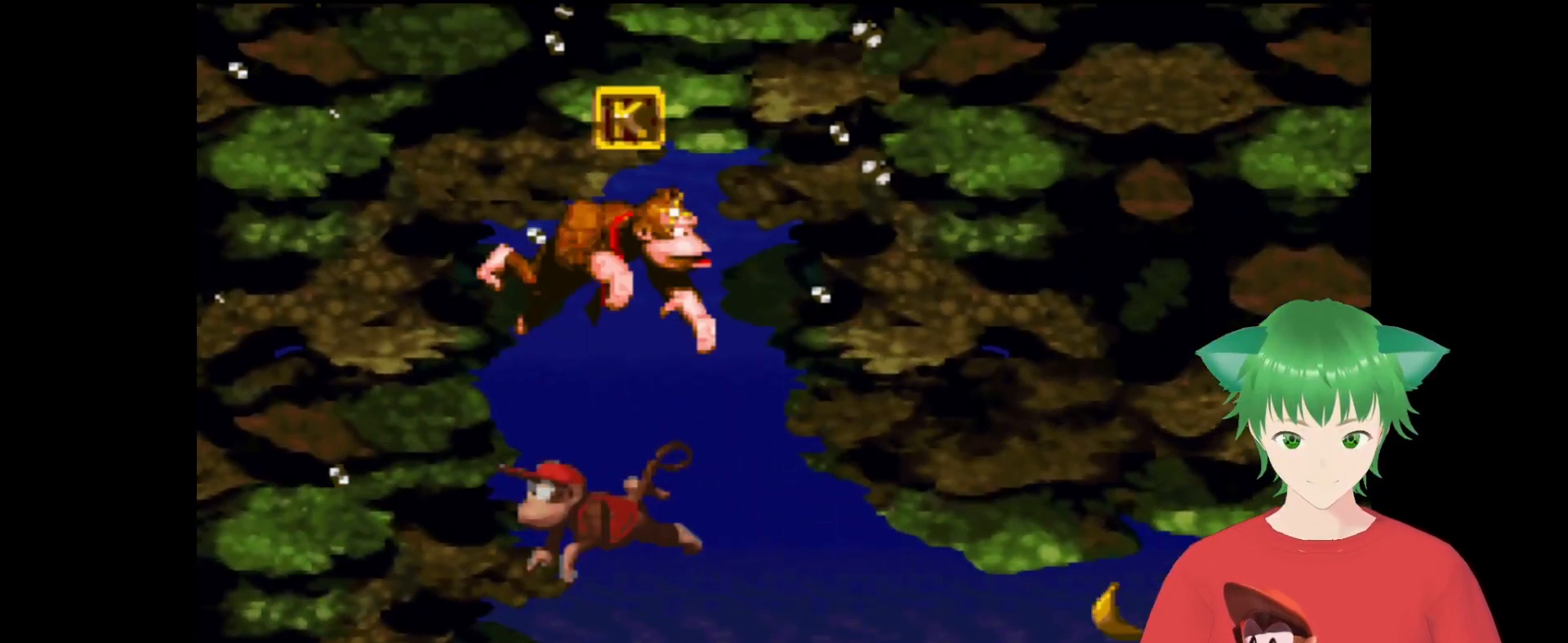
{"buttons": ["Y", "DPAD_RIGHT"], "events": [[133, "B", "down"], [267, "B", "up"], [400, "DPAD_RIGHT", "down"], [467, "DPAD_UP", "up"]]}
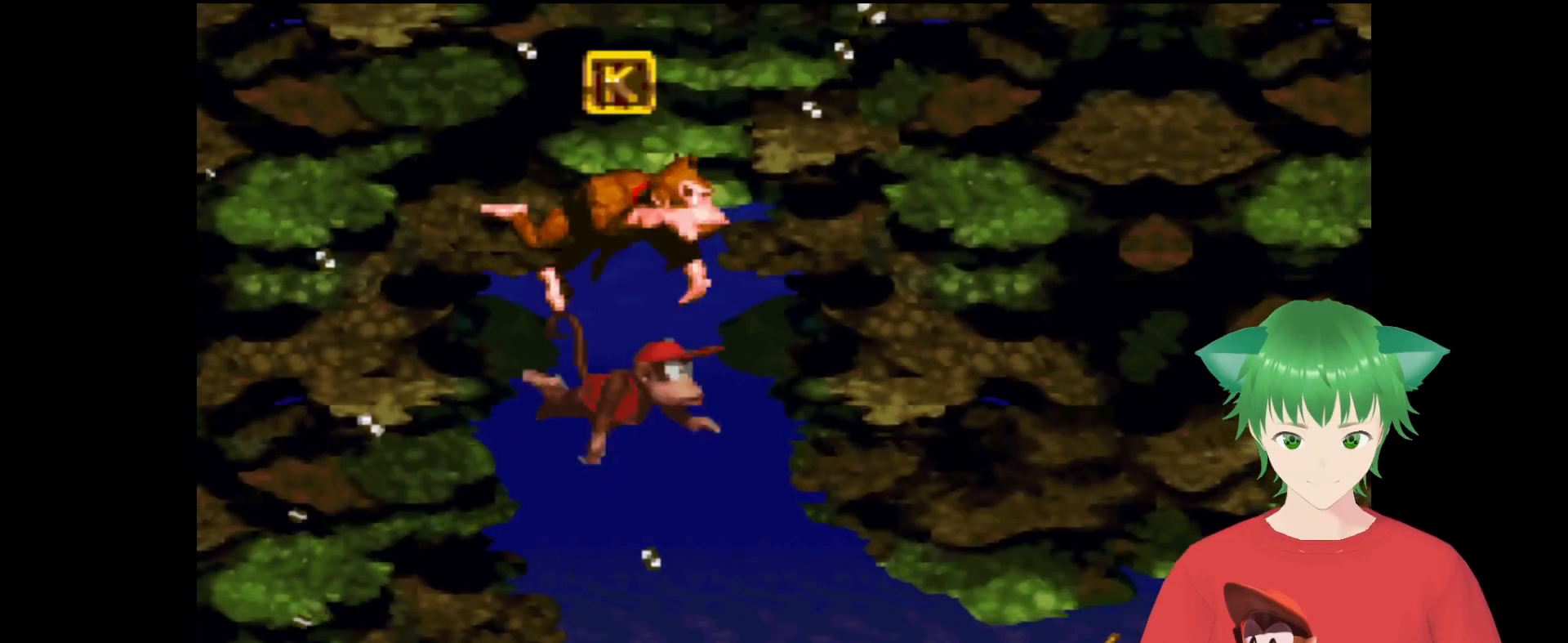
{"buttons": ["DPAD_RIGHT"], "events": [[67, "Y", "up"]]}
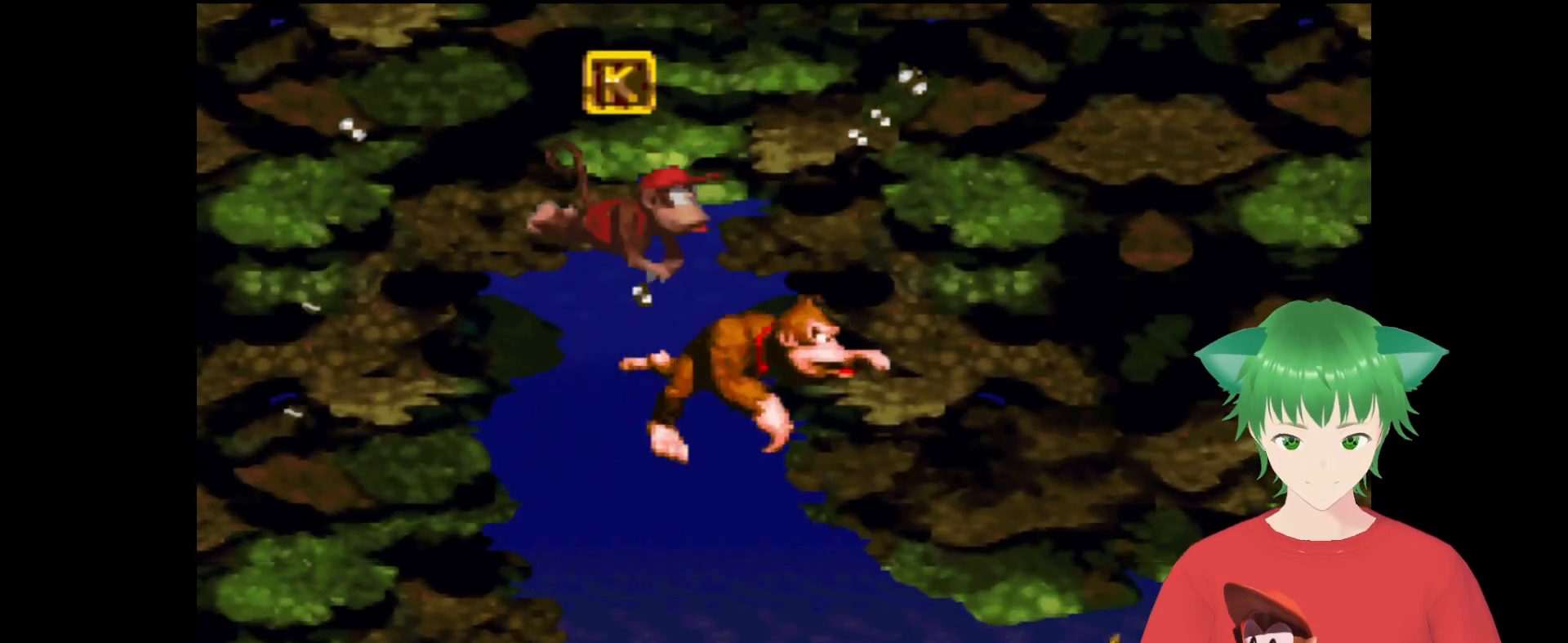
{"buttons": ["DPAD_RIGHT"], "events": []}
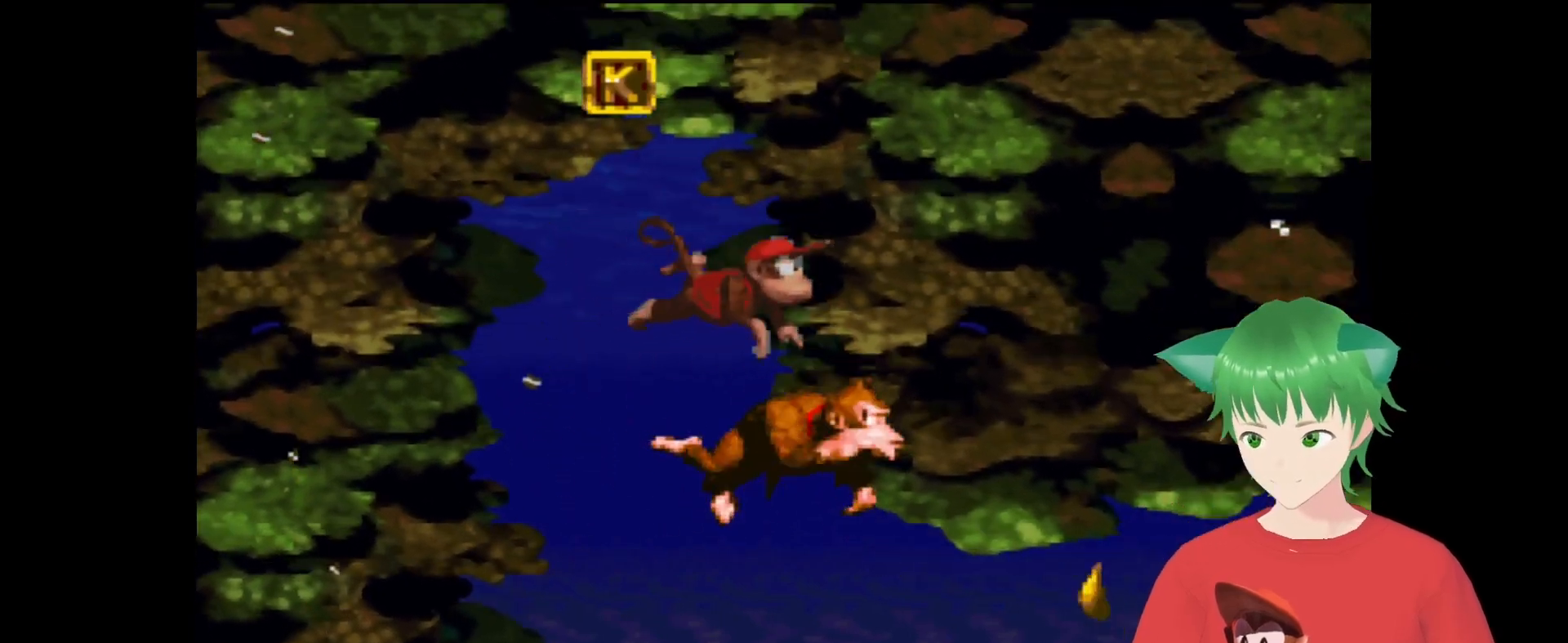
{"buttons": ["B", "Y", "DPAD_RIGHT"], "events": [[33, "Y", "down"], [433, "B", "down"]]}
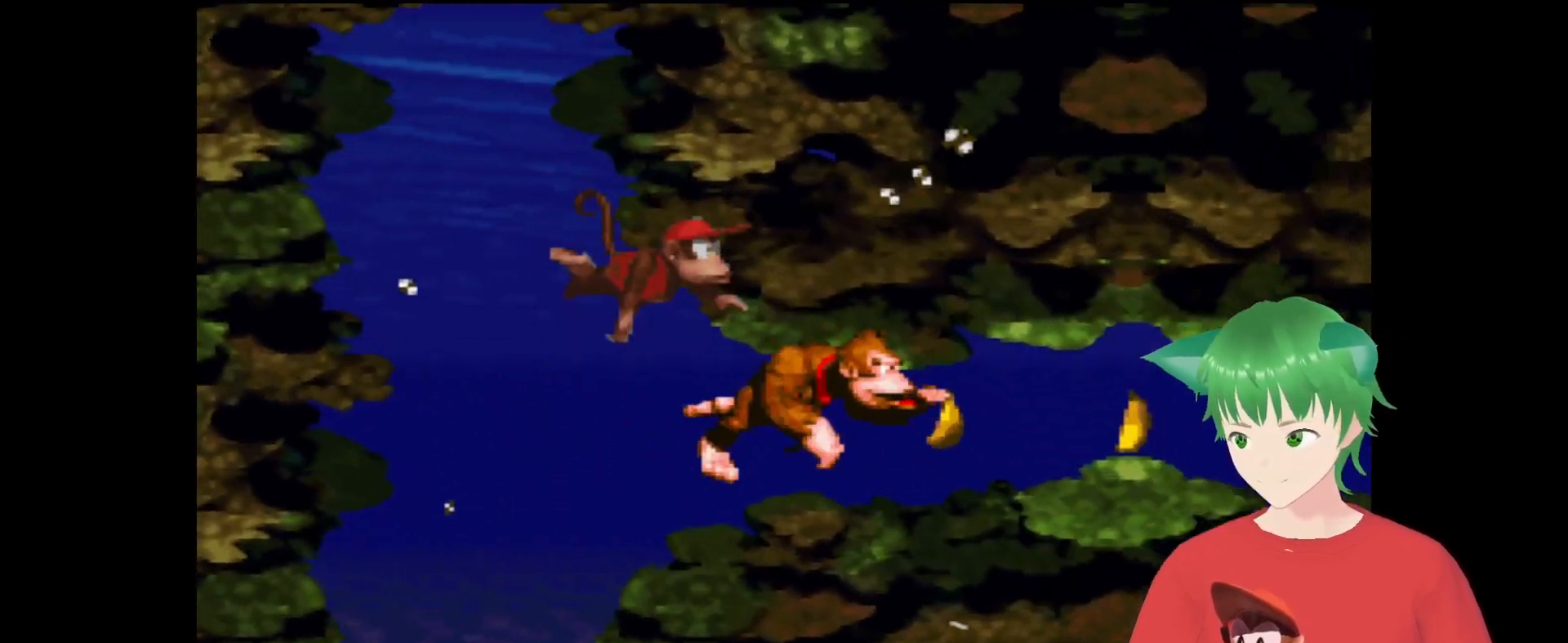
{"buttons": ["Y", "DPAD_RIGHT"], "events": [[333, "B", "up"]]}
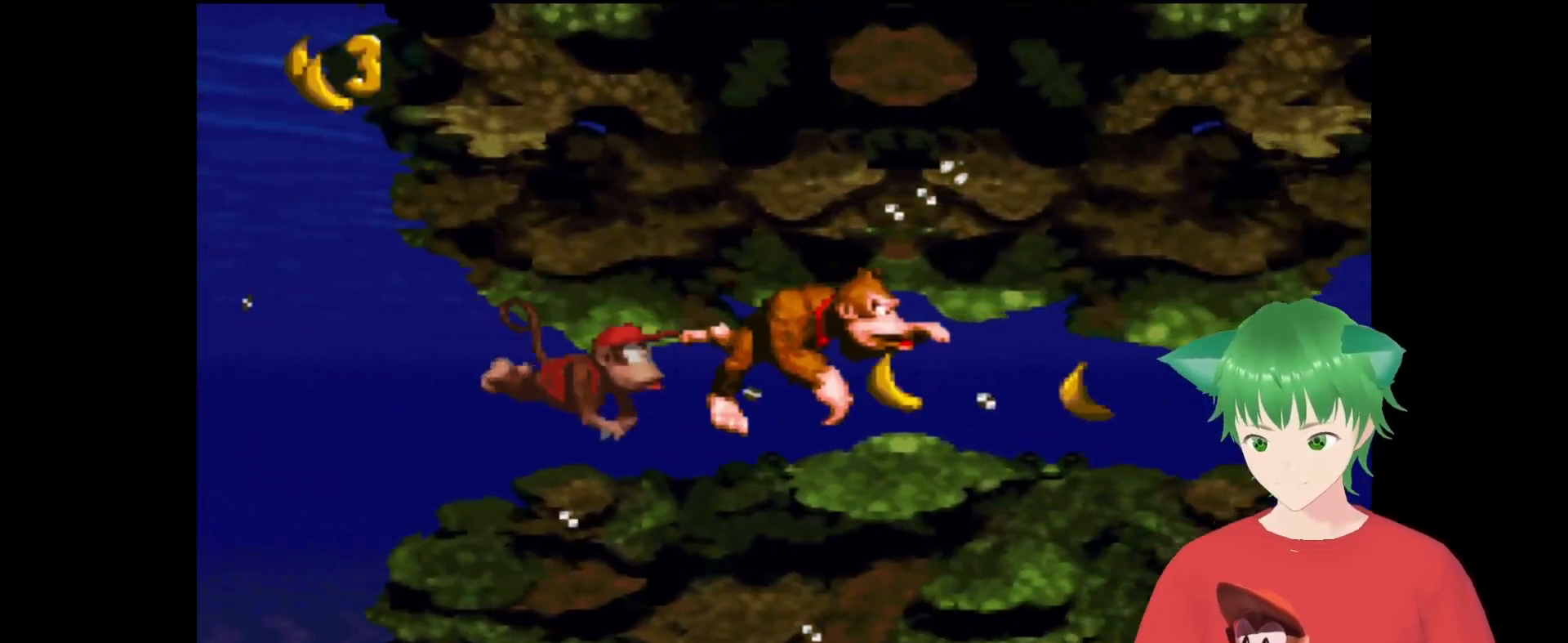
{"buttons": ["Y", "DPAD_RIGHT"], "events": []}
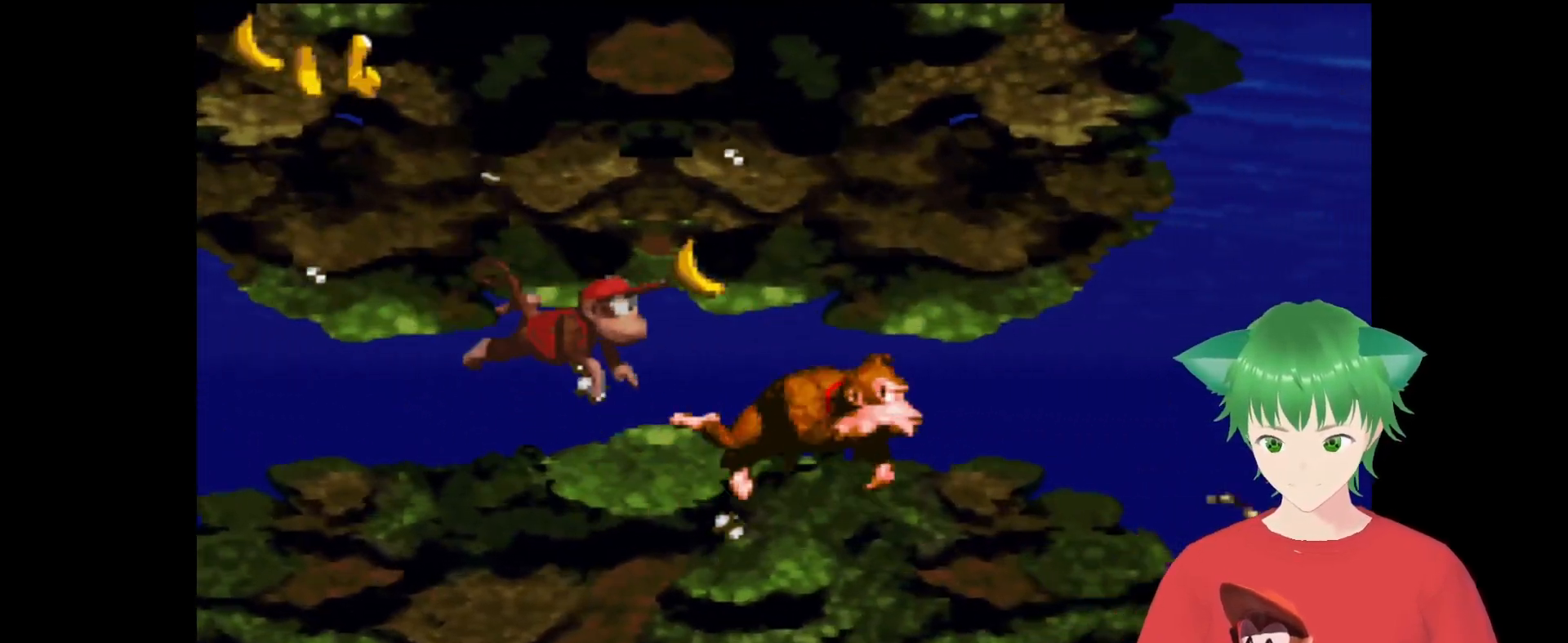
{"buttons": ["Y", "DPAD_LEFT"], "events": [[267, "DPAD_LEFT", "down"], [267, "DPAD_RIGHT", "up"]]}
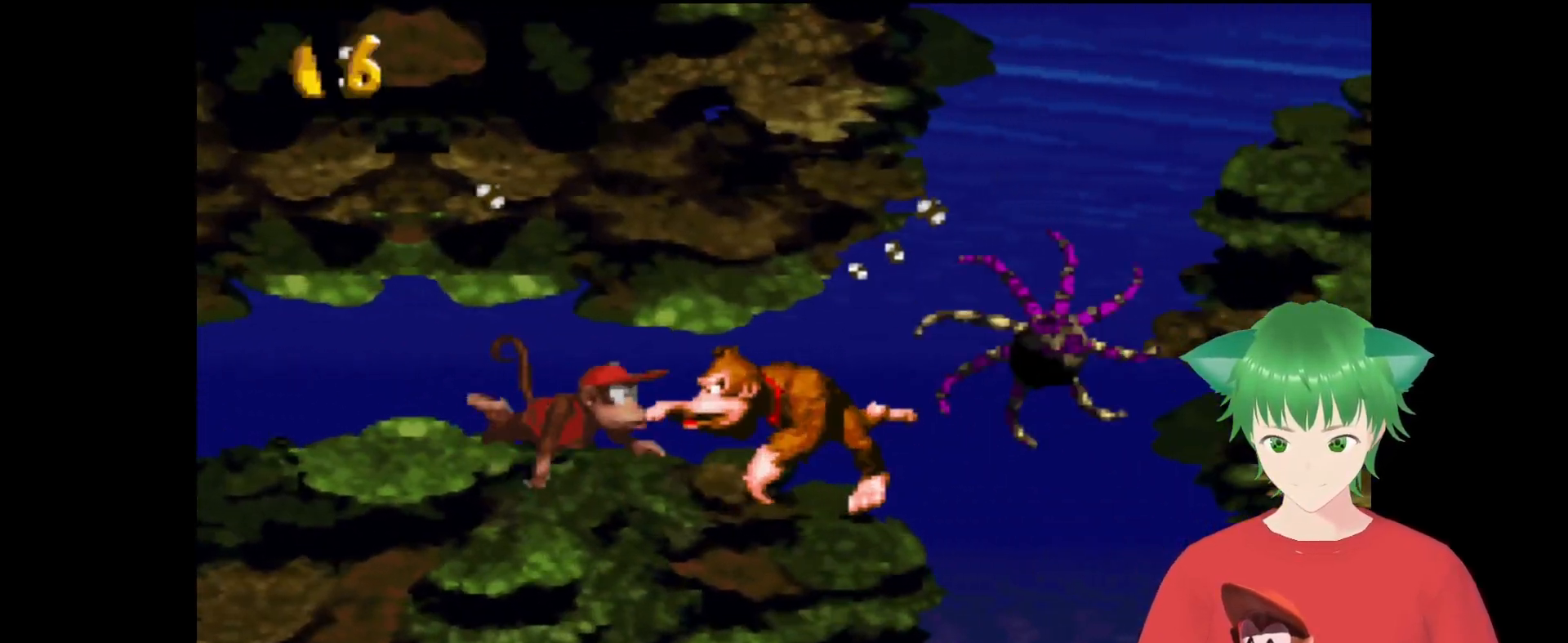
{"buttons": ["Y", "DPAD_RIGHT"], "events": [[100, "DPAD_LEFT", "up"], [133, "DPAD_DOWN", "down"], [133, "DPAD_RIGHT", "down"], [200, "DPAD_DOWN", "up"]]}
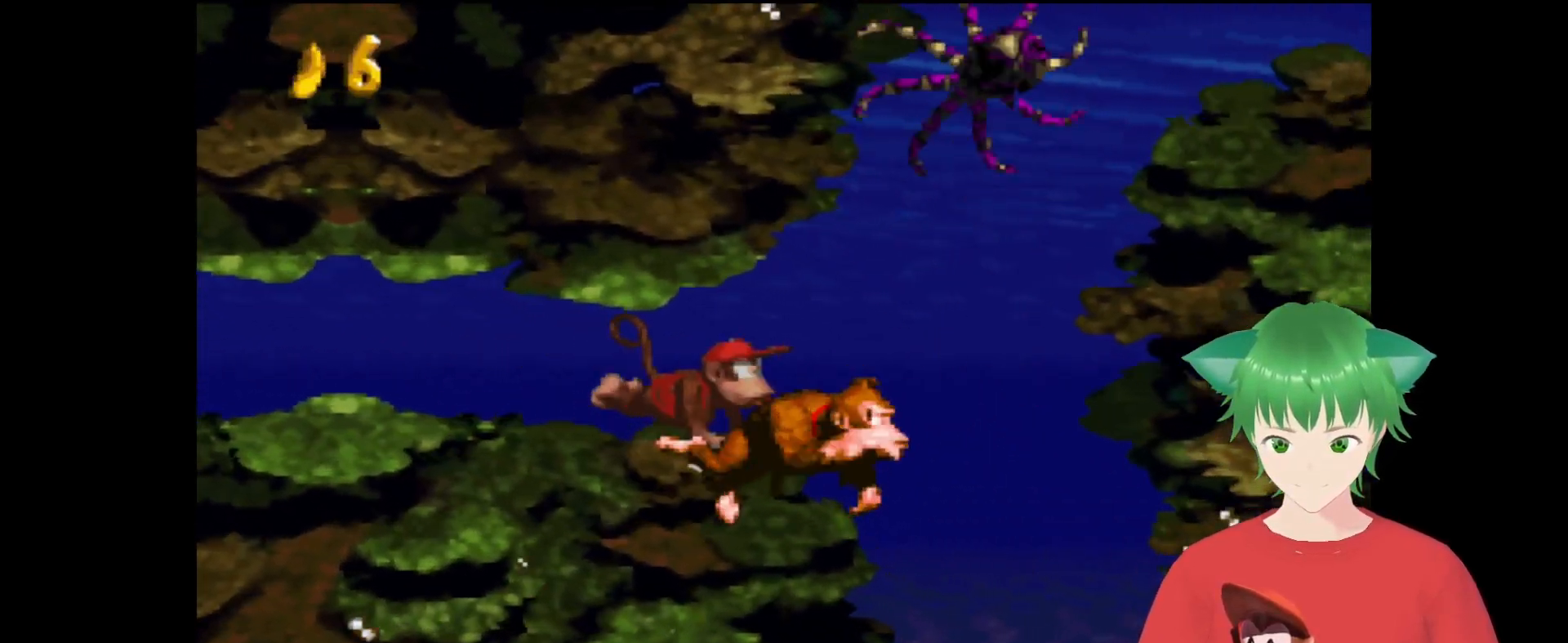
{"buttons": ["Y", "DPAD_UP"], "events": [[133, "B", "down"], [133, "DPAD_RIGHT", "up"], [133, "DPAD_UP", "down"], [467, "B", "up"]]}
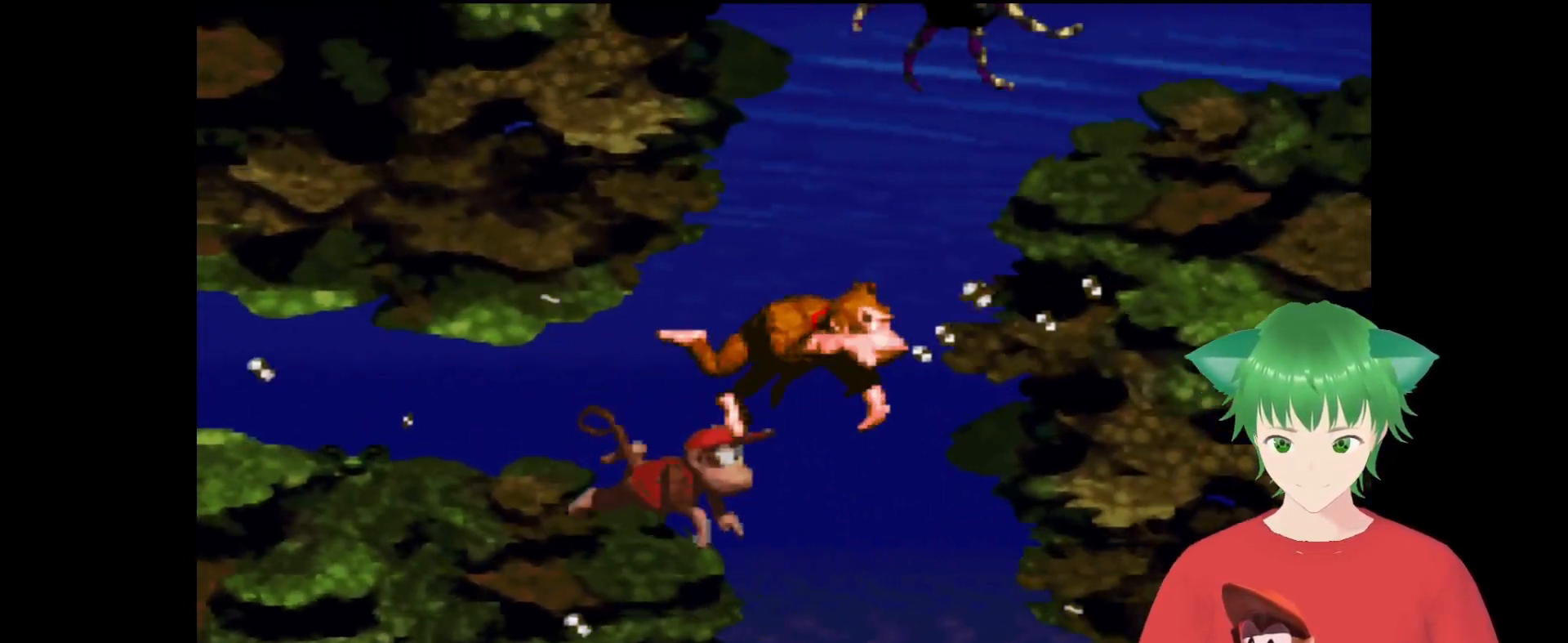
{"buttons": ["B", "Y", "DPAD_UP", "DPAD_RIGHT"], "events": [[67, "DPAD_LEFT", "down"], [100, "DPAD_LEFT", "up"], [200, "DPAD_RIGHT", "down"], [333, "B", "down"]]}
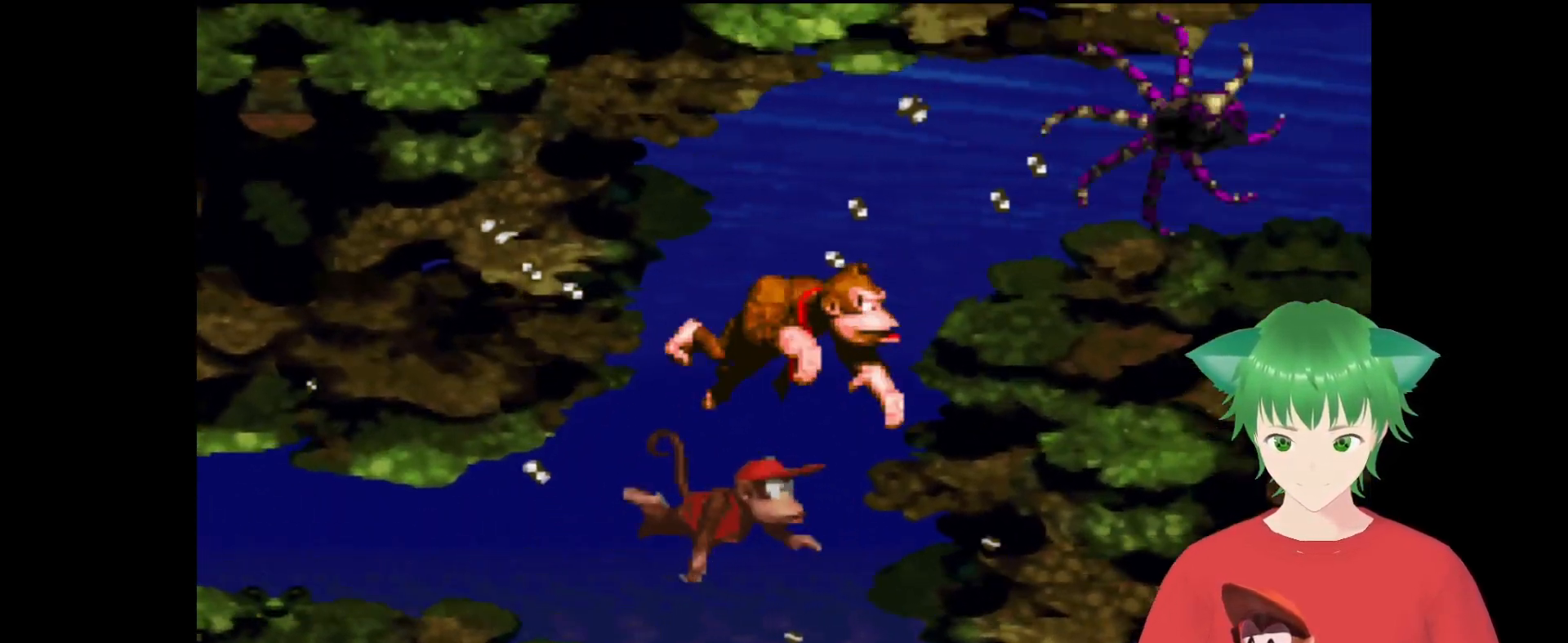
{"buttons": ["B", "Y", "DPAD_UP", "DPAD_RIGHT"], "events": [[100, "B", "up"], [500, "B", "down"]]}
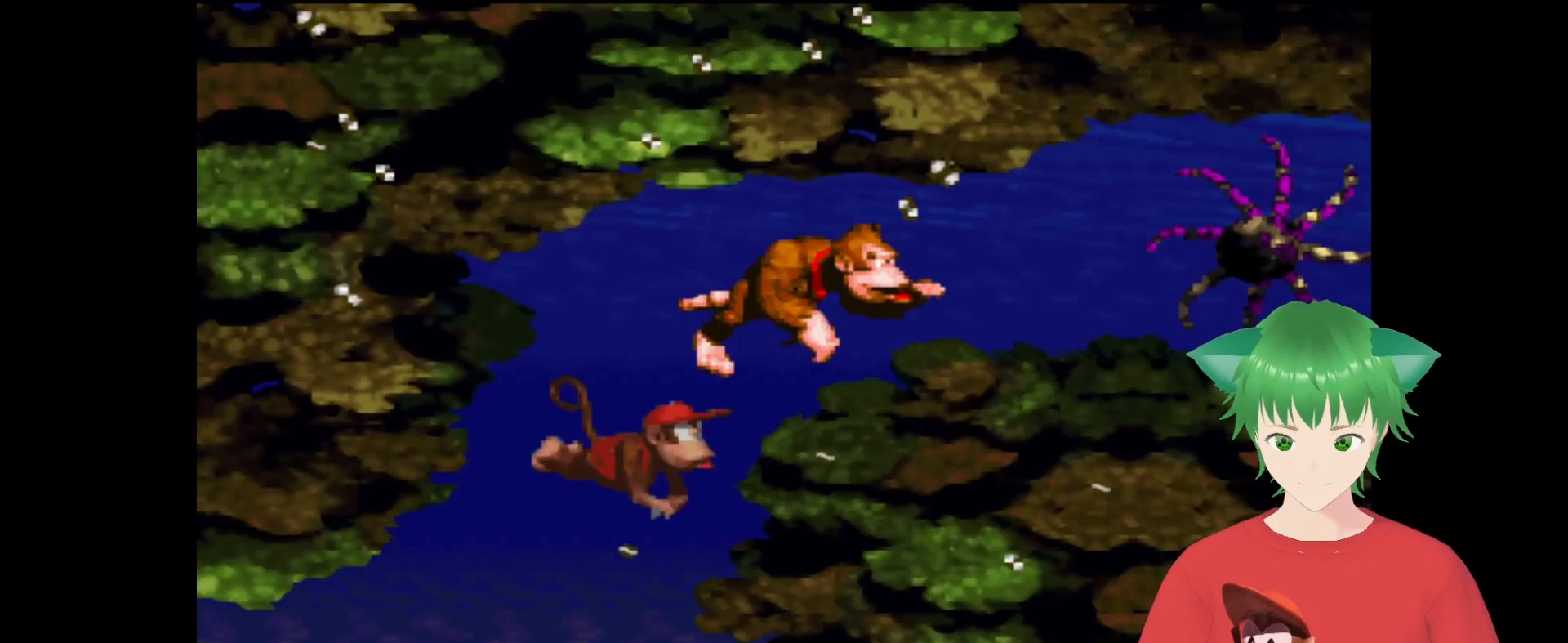
{"buttons": ["Y", "DPAD_UP", "DPAD_RIGHT"], "events": [[233, "B", "up"]]}
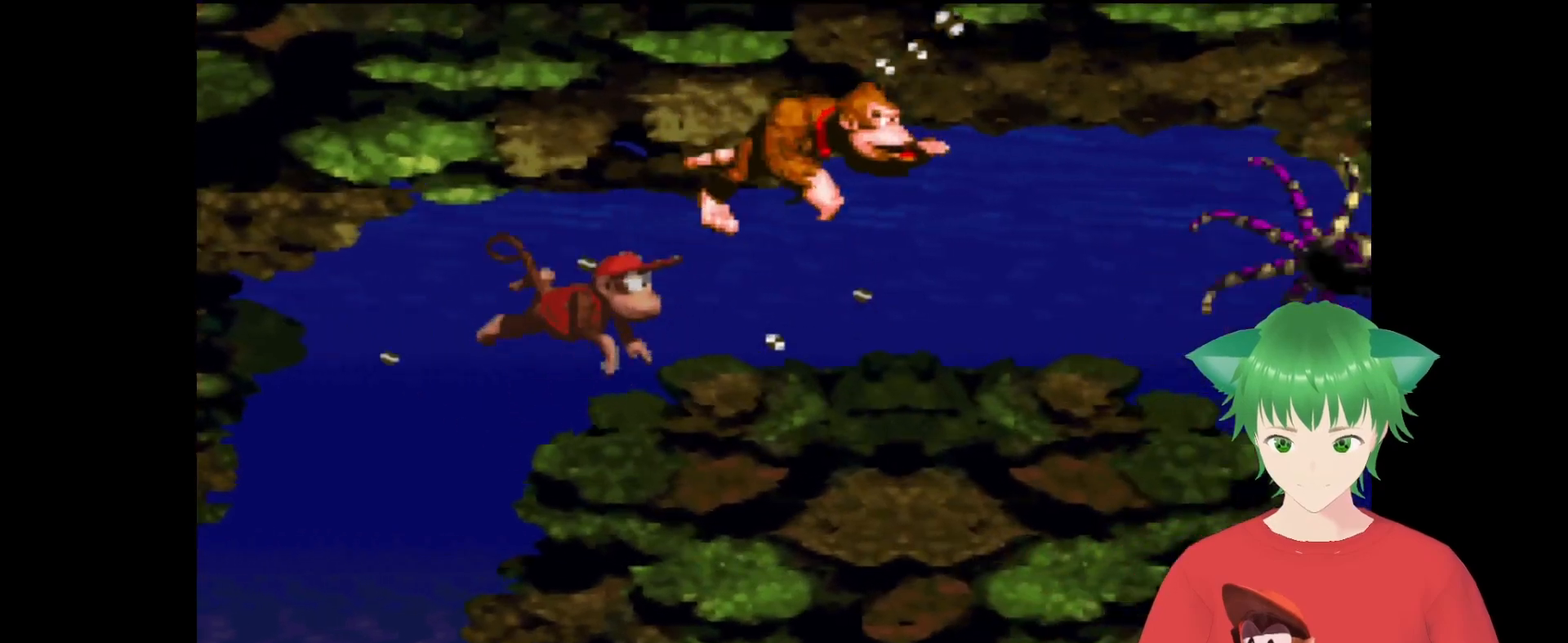
{"buttons": ["Y", "DPAD_UP", "DPAD_RIGHT"], "events": [[267, "B", "down"], [500, "B", "up"]]}
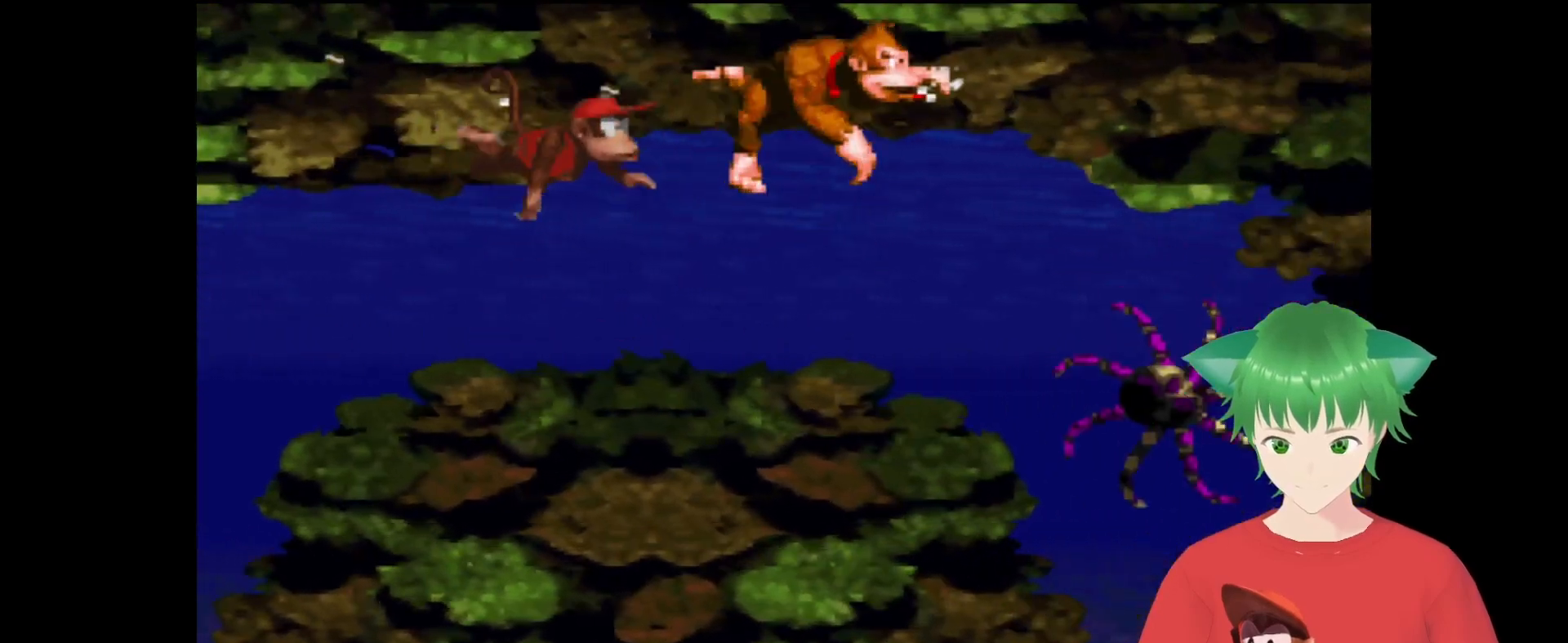
{"buttons": ["Y", "DPAD_RIGHT"], "events": [[267, "DPAD_UP", "up"], [300, "DPAD_UP", "down"], [333, "DPAD_UP", "up"]]}
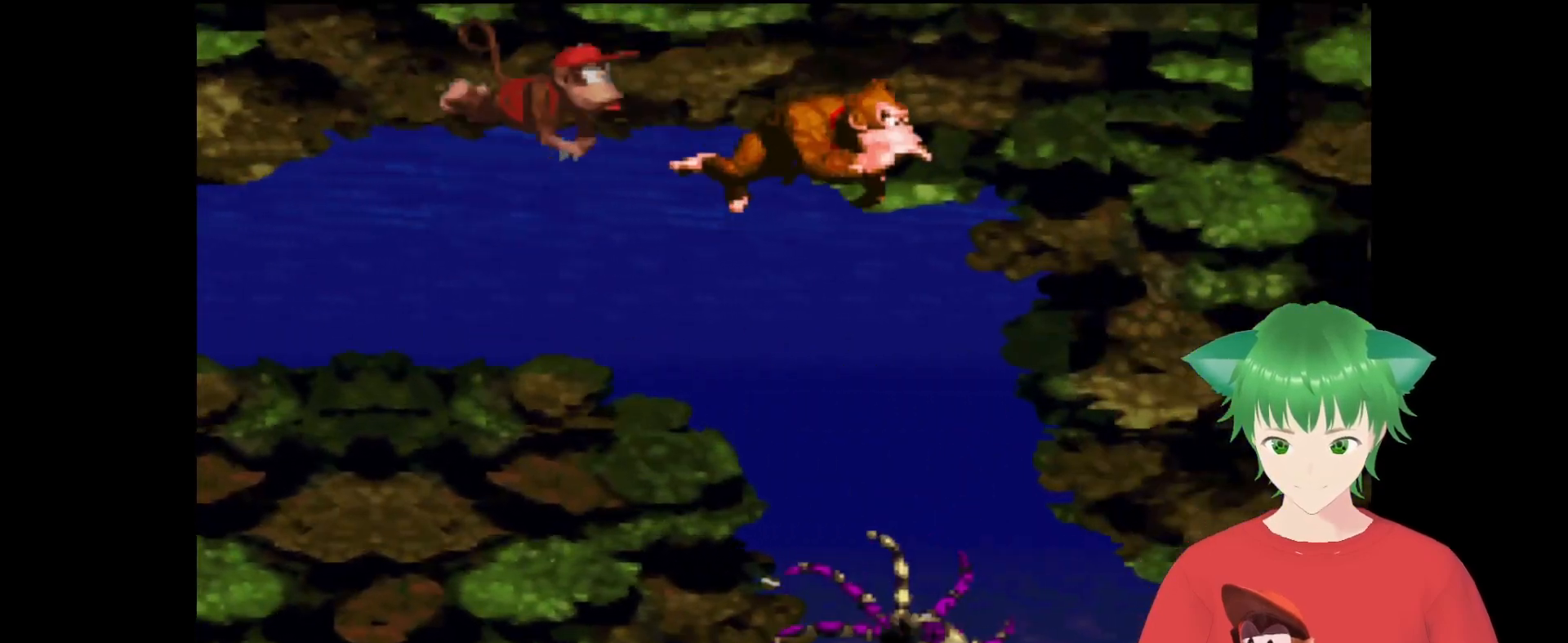
{"buttons": ["Y", "DPAD_DOWN", "DPAD_RIGHT"], "events": [[100, "DPAD_DOWN", "down"]]}
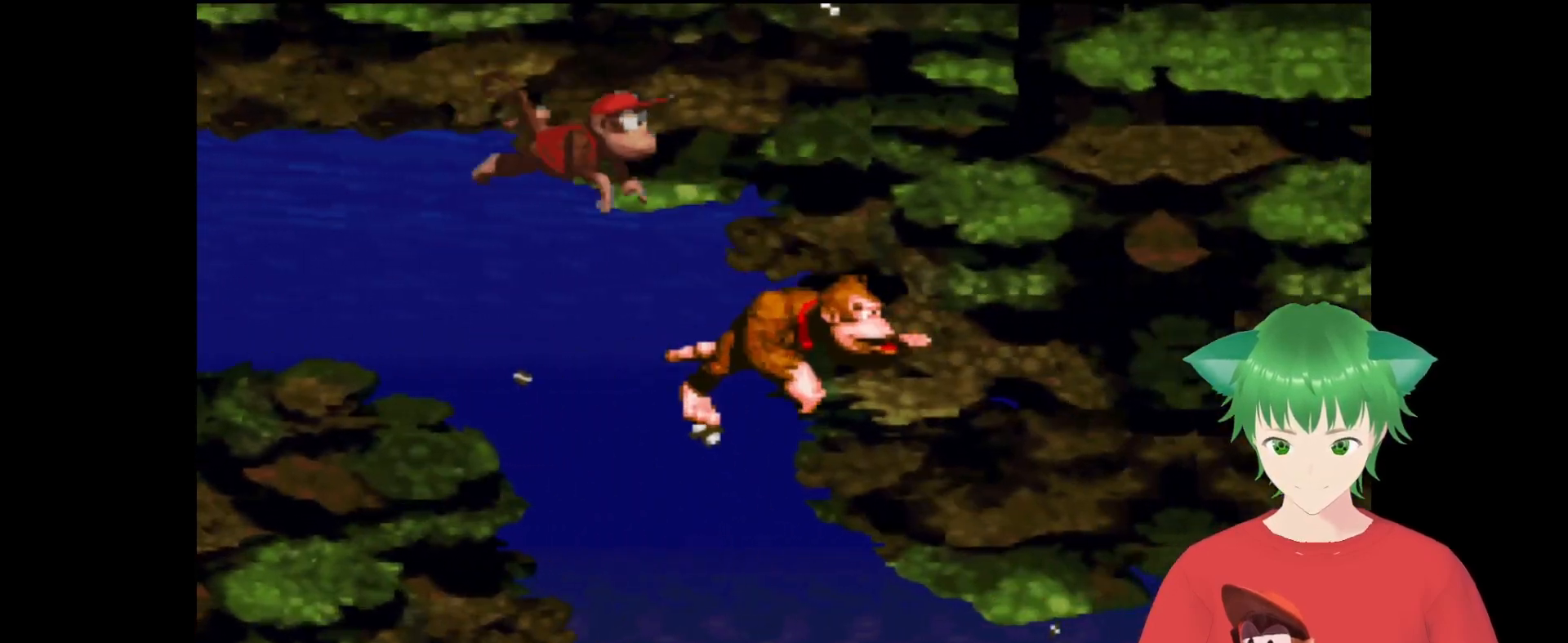
{"buttons": ["Y", "DPAD_RIGHT"], "events": [[500, "DPAD_DOWN", "up"]]}
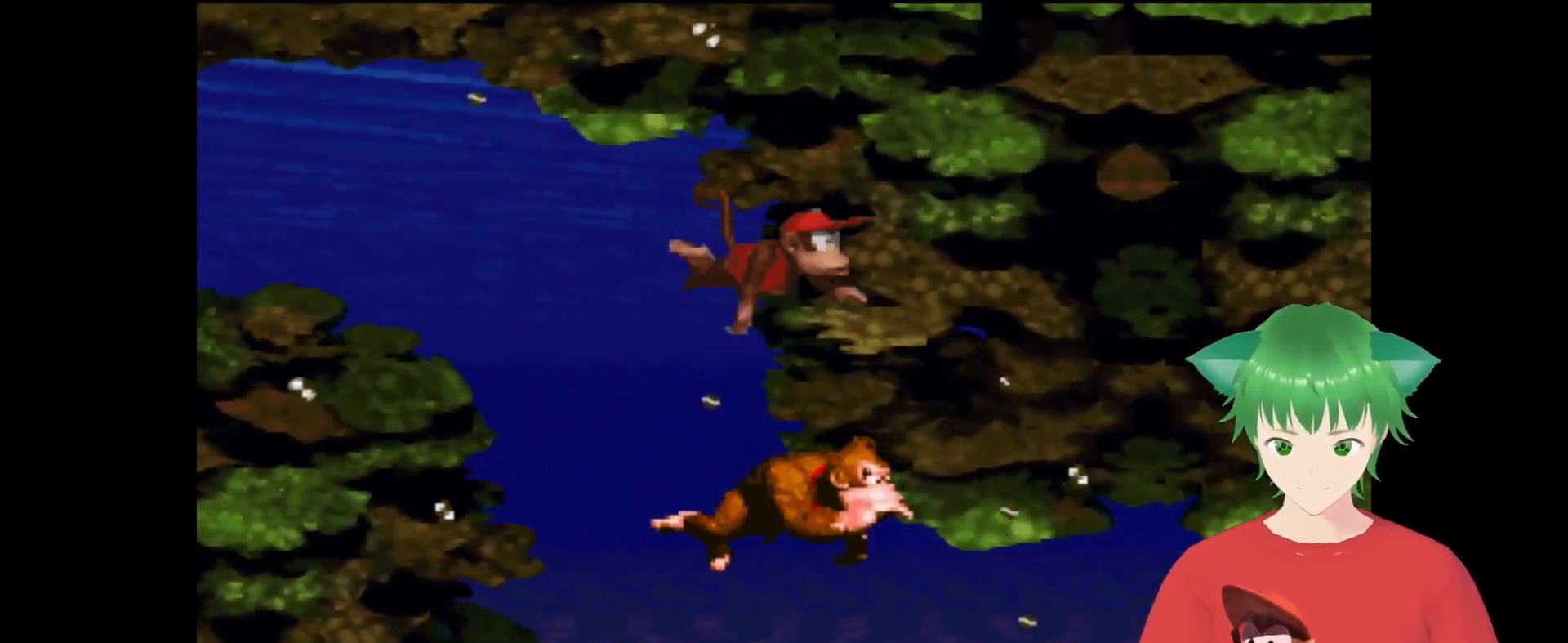
{"buttons": ["Y", "DPAD_RIGHT"], "events": []}
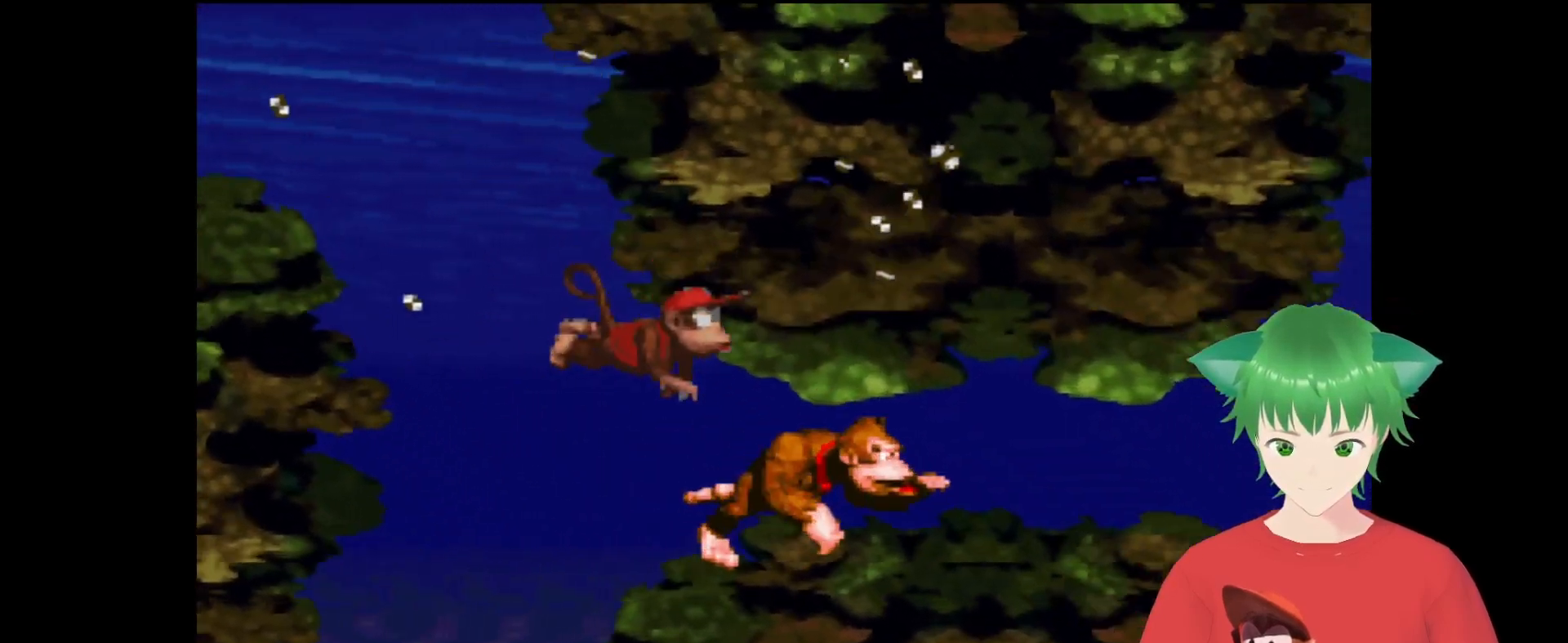
{"buttons": ["Y", "DPAD_RIGHT"], "events": []}
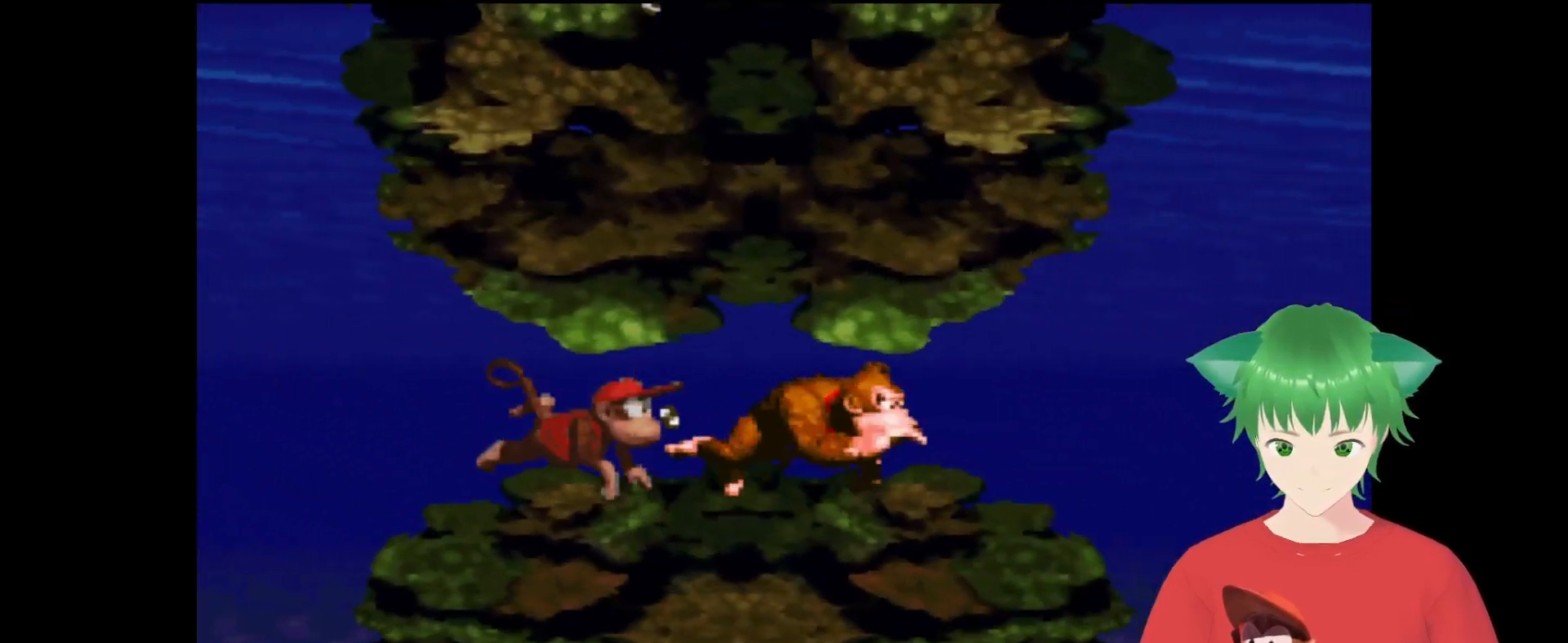
{"buttons": ["Y", "DPAD_RIGHT"], "events": []}